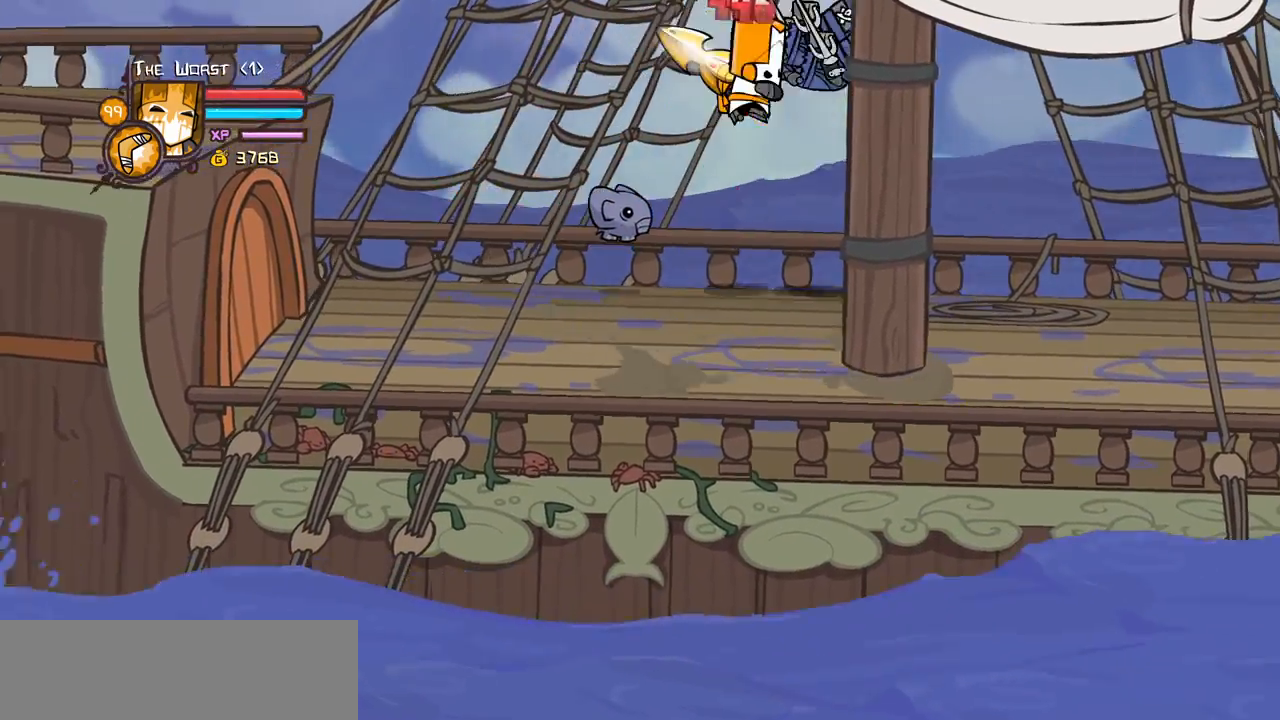
Gameplay with keyboard; each line is a JSON object with the keys held at the frame after it. "events" lists presses ("down") and releases ("up") of "block", "down", "heavy", "item", "iteml", "itemr", "jump", "left", "light", "magic", "right" and "up" between this image and that frame as [ms after this image, input, new state], when the widget could be followed in between. No other keys are recorded. Mouse input is not recorded. Key names are as the overlay labels them; some are game actions (e.g. jump) rather than physical keys.
{"keys": ["heavy", "right"], "events": [[16, "light", "down"], [166, "heavy", "down"], [250, "light", "up"]]}
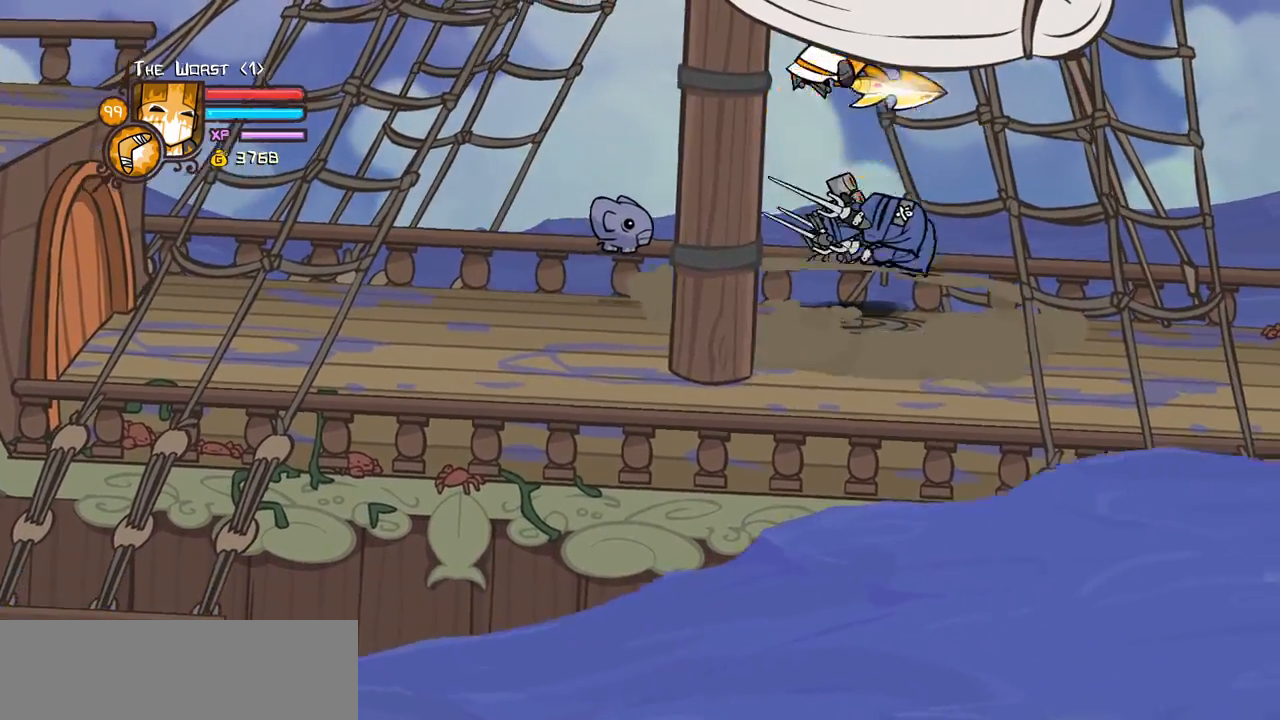
{"keys": ["left", "light"]}
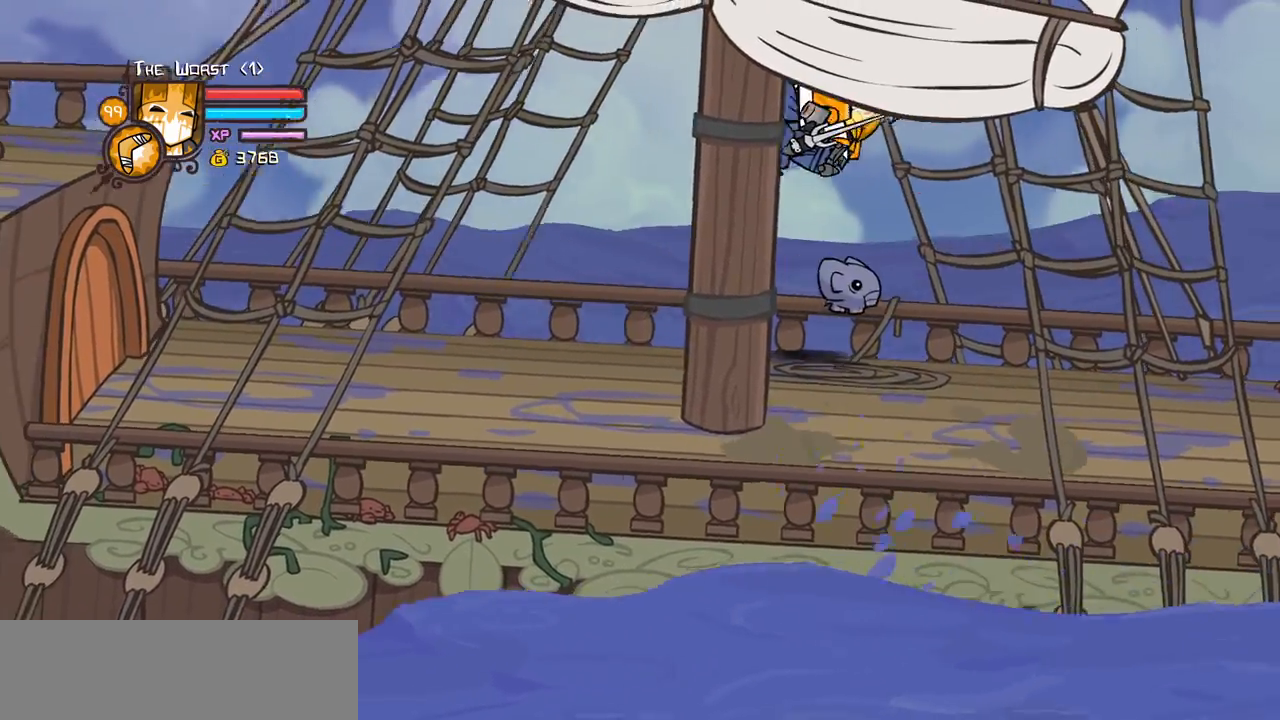
{"keys": ["heavy"], "events": [[100, "heavy", "down"], [200, "light", "up"], [283, "left", "up"], [383, "heavy", "up"], [466, "heavy", "down"]]}
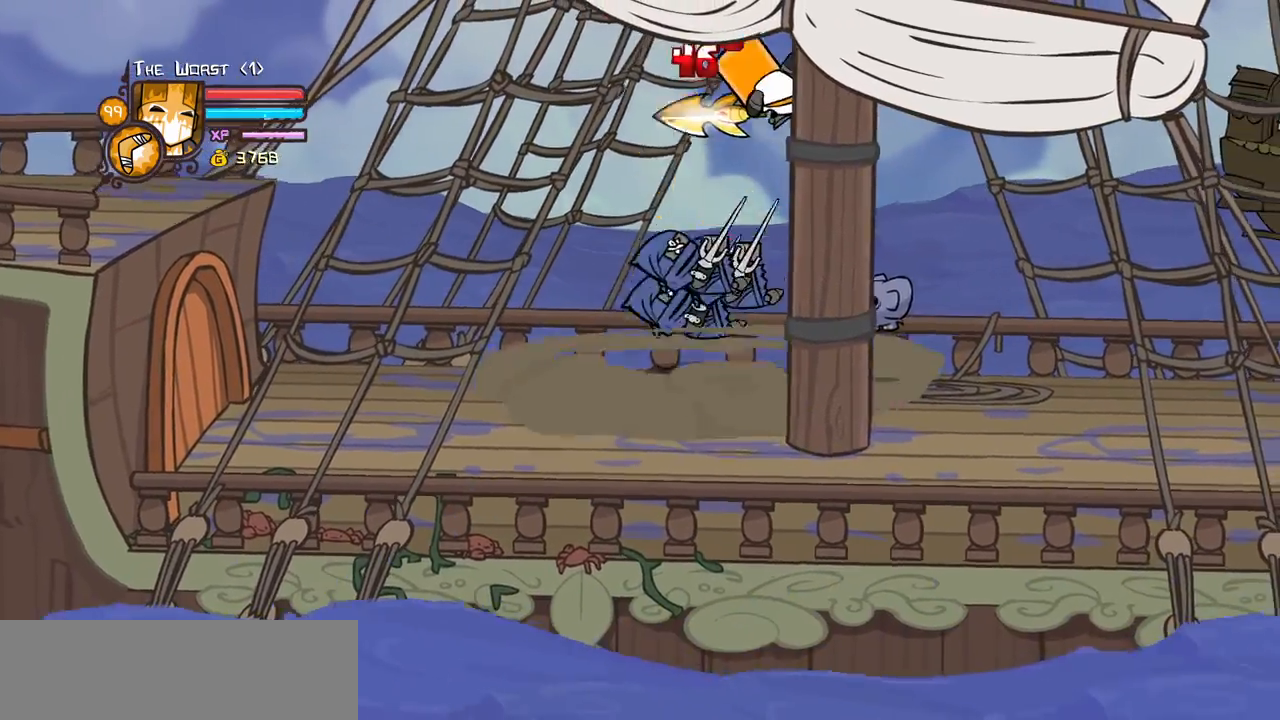
{"keys": ["left", "light"], "events": [[116, "heavy", "up"], [216, "heavy", "down"], [350, "left", "down"], [400, "heavy", "up"], [400, "light", "down"]]}
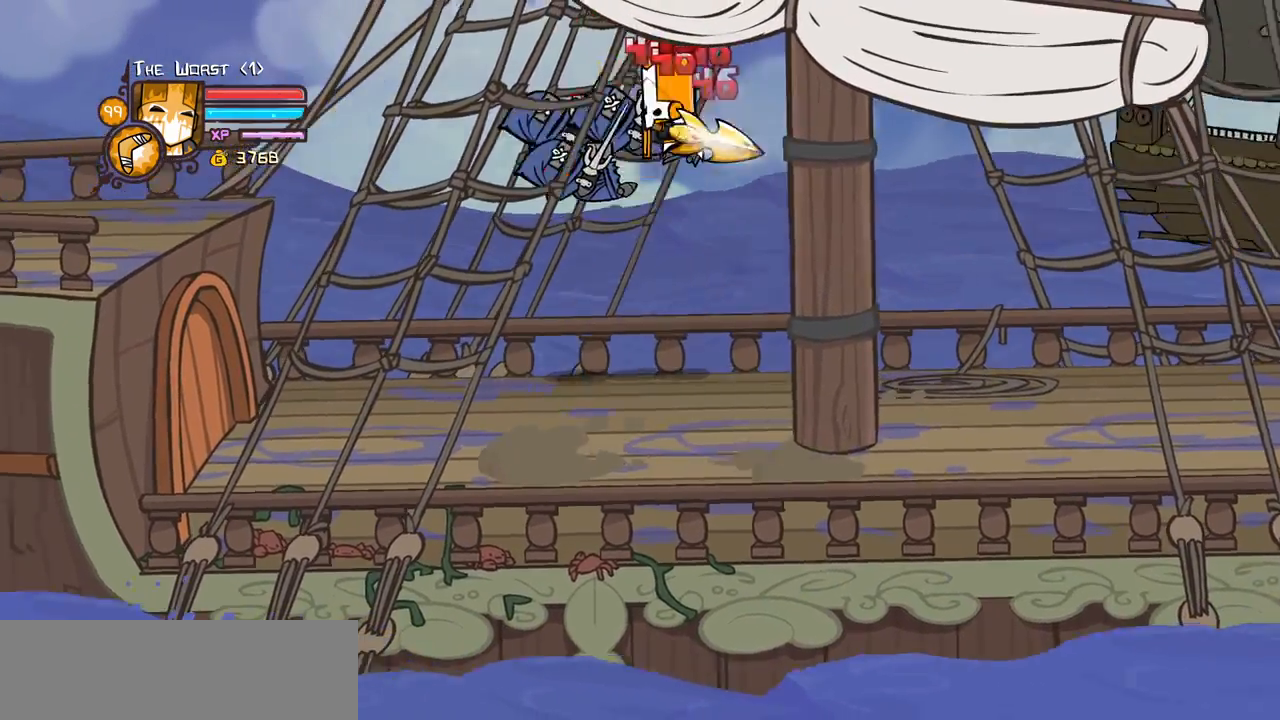
{"keys": ["left", "light"], "events": [[33, "left", "up"], [33, "light", "up"], [133, "light", "down"], [266, "light", "up"], [366, "left", "down"], [366, "light", "down"]]}
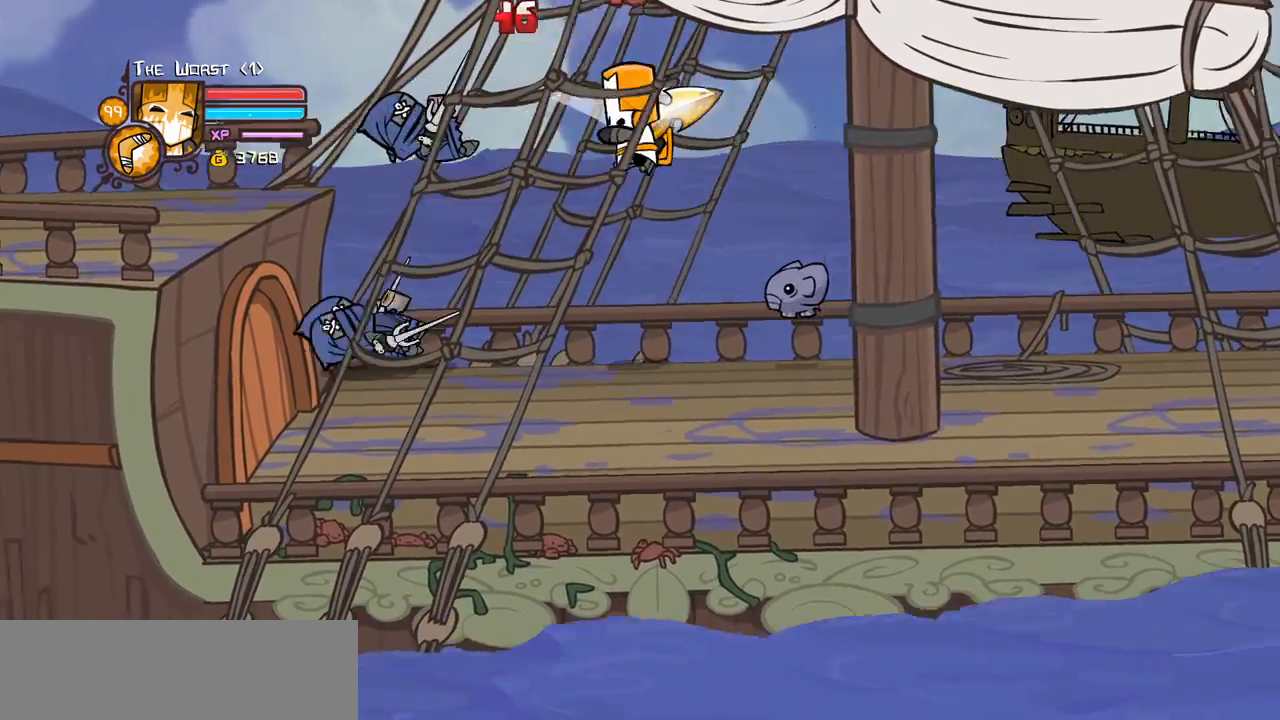
{"keys": [], "events": [[50, "light", "up"], [150, "heavy", "down"], [333, "heavy", "up"], [333, "left", "up"]]}